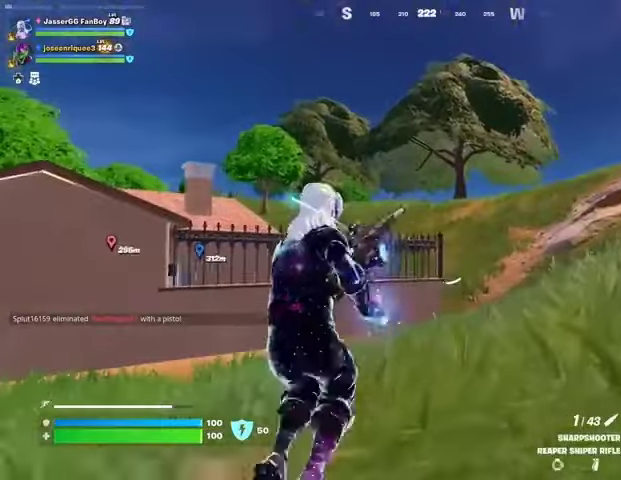
Gameplay with a controller (PlayStation layout); each line is a JSON object with the inputs held at the frame after it. "events" lists button and stick changes between this image and that frame as [ms after this image, input, new state], when the widget could be followed in between.
{"buttons": [], "left_stick": "up-right", "right_stick": "center", "events": [[67, "CROSS", "down"], [167, "CROSS", "up"], [200, "right_stick", "left"], [333, "right_stick", "center"]]}
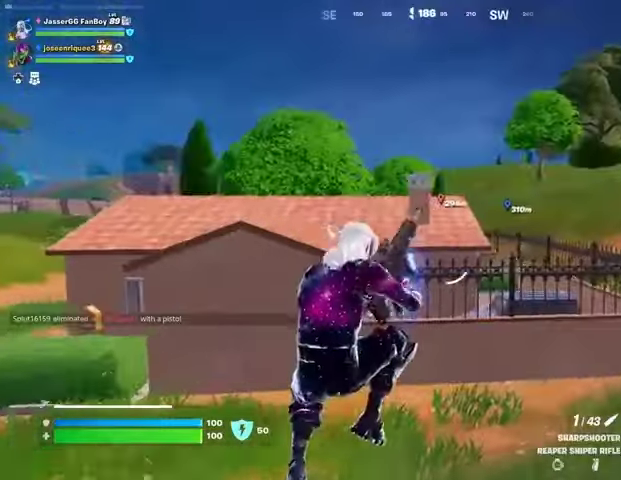
{"buttons": [], "left_stick": "up-right", "right_stick": "right", "events": [[467, "right_stick", "right"]]}
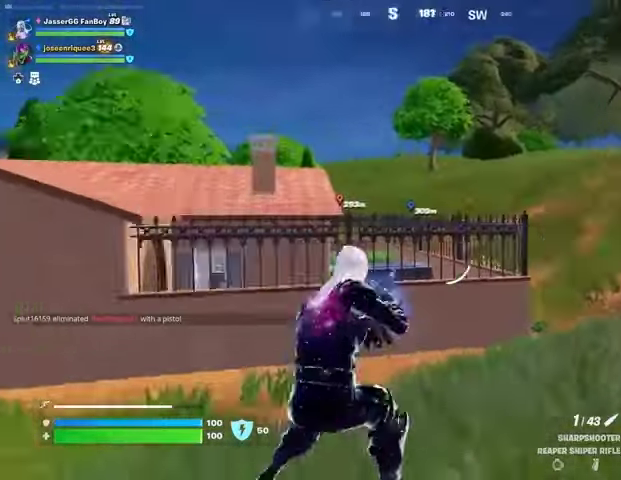
{"buttons": [], "left_stick": "up-right", "right_stick": "left", "events": [[100, "right_stick", "center"], [467, "right_stick", "left"]]}
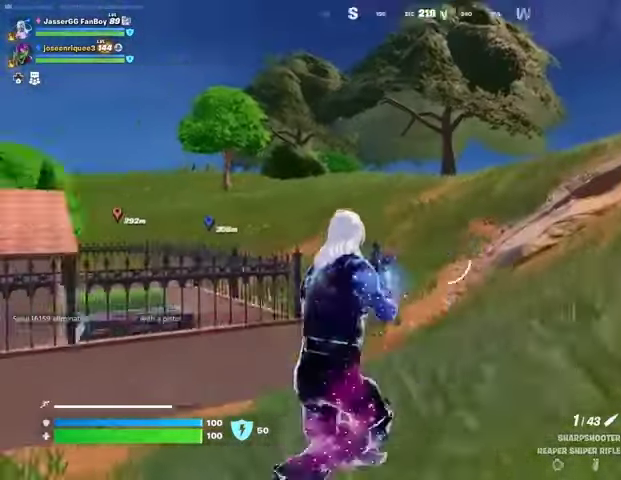
{"buttons": ["L1"], "left_stick": "up-right", "right_stick": "up-right", "events": [[67, "right_stick", "center"], [433, "L1", "down"], [500, "right_stick", "up-right"]]}
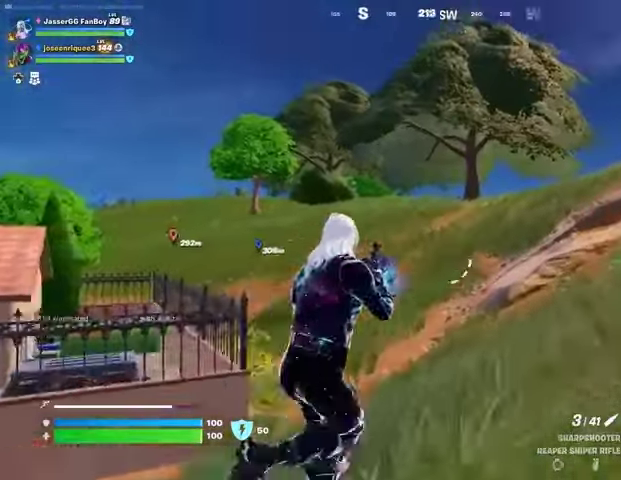
{"buttons": ["L2"], "left_stick": "up-right", "right_stick": "center", "events": [[33, "L1", "up"], [100, "right_stick", "center"], [133, "L3", "down"], [200, "L3", "up"], [233, "CROSS", "down"], [300, "CROSS", "up"], [500, "L2", "down"]]}
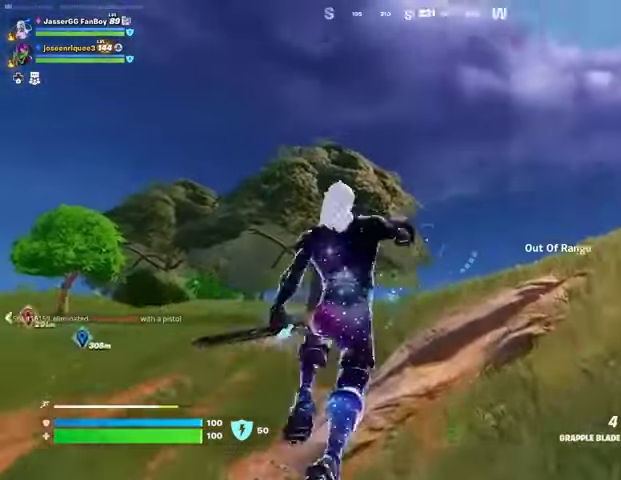
{"buttons": [], "left_stick": "up-right", "right_stick": "center", "events": [[100, "L2", "up"], [300, "L2", "down"], [400, "L2", "up"]]}
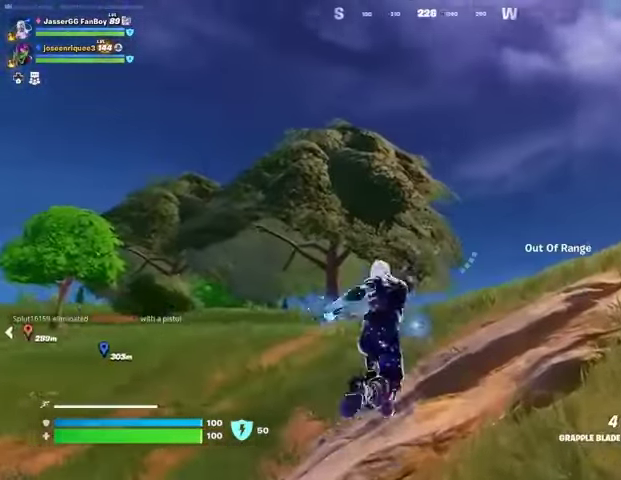
{"buttons": [], "left_stick": "up-right", "right_stick": "center", "events": [[233, "right_stick", "down"], [333, "right_stick", "center"]]}
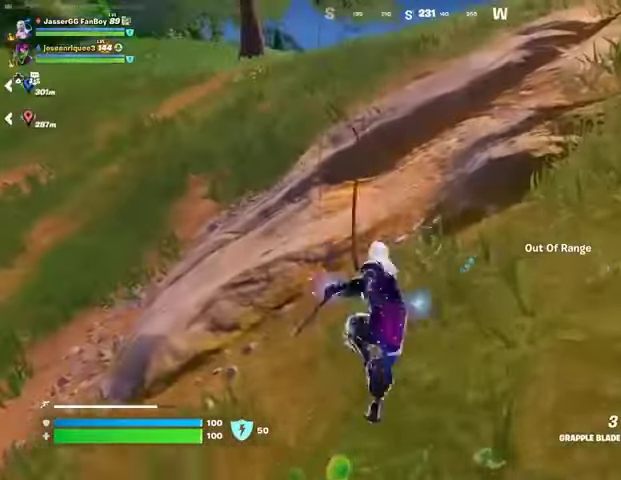
{"buttons": [], "left_stick": "up-right", "right_stick": "center", "events": []}
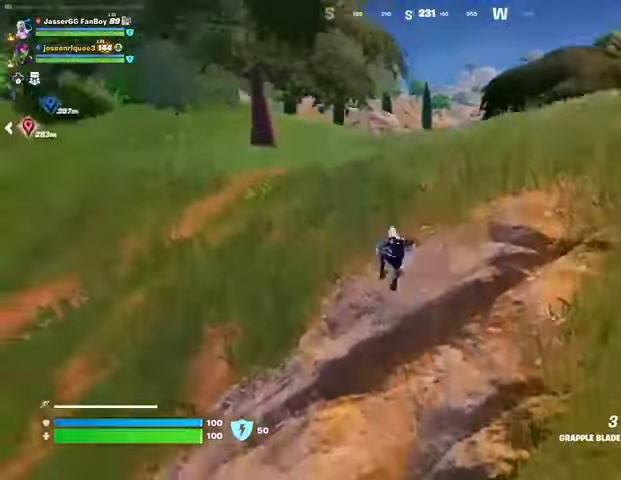
{"buttons": [], "left_stick": "up-right", "right_stick": "center", "events": []}
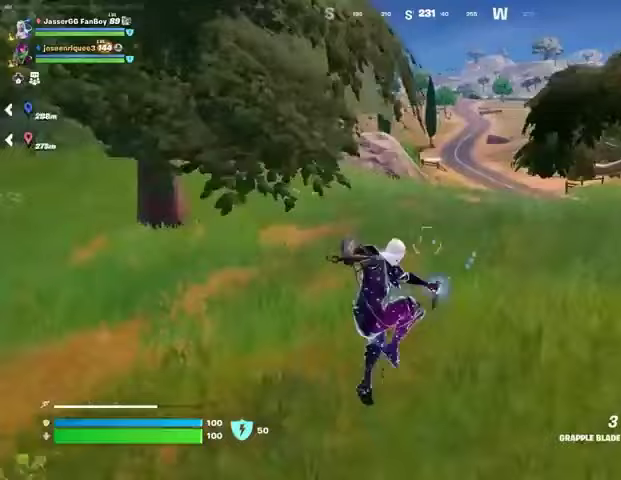
{"buttons": [], "left_stick": "up-right", "right_stick": "center", "events": []}
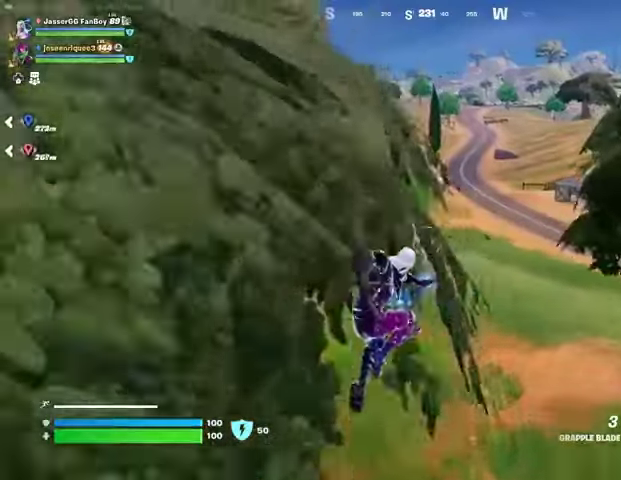
{"buttons": [], "left_stick": "up-right", "right_stick": "center", "events": [[233, "right_stick", "left"], [367, "right_stick", "center"]]}
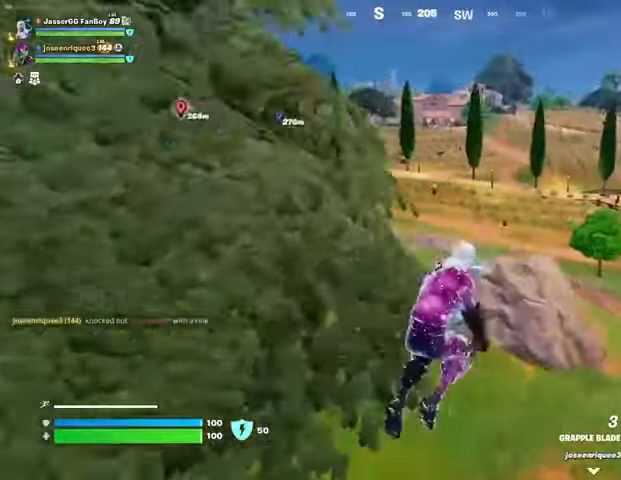
{"buttons": [], "left_stick": "up-right", "right_stick": "center", "events": [[367, "L2", "down"], [500, "L2", "up"]]}
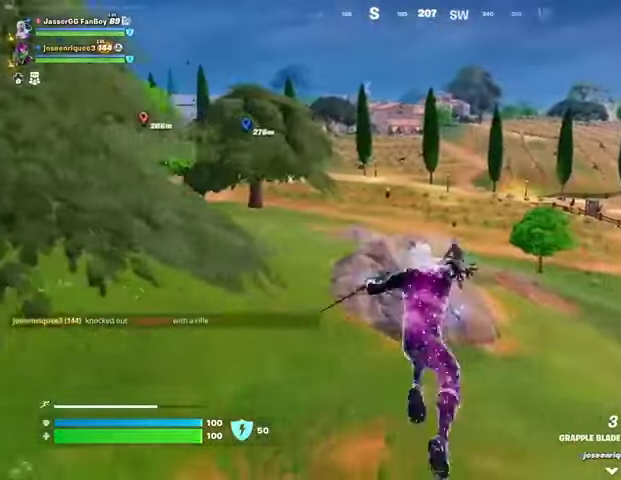
{"buttons": [], "left_stick": "up", "right_stick": "center", "events": [[433, "left_stick", "up"]]}
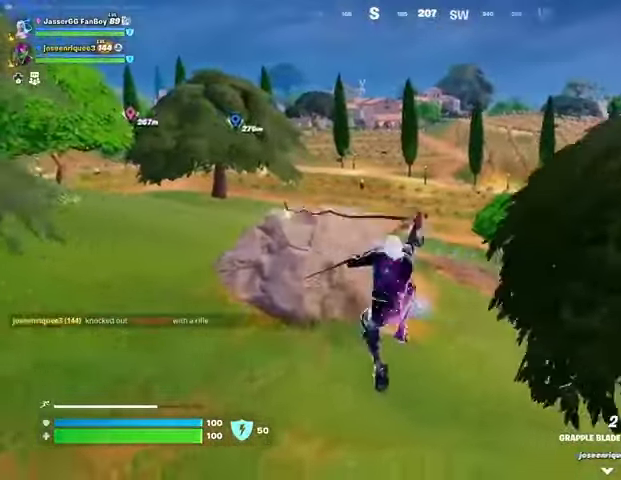
{"buttons": [], "left_stick": "up-right", "right_stick": "center", "events": [[333, "left_stick", "up-right"], [333, "right_stick", "left"], [433, "right_stick", "center"]]}
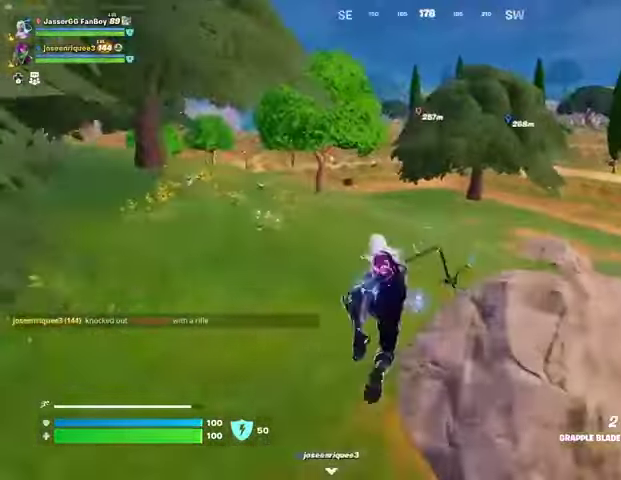
{"buttons": [], "left_stick": "up-right", "right_stick": "center", "events": [[367, "L1", "down"], [367, "right_stick", "up-right"], [433, "L1", "up"], [467, "right_stick", "center"]]}
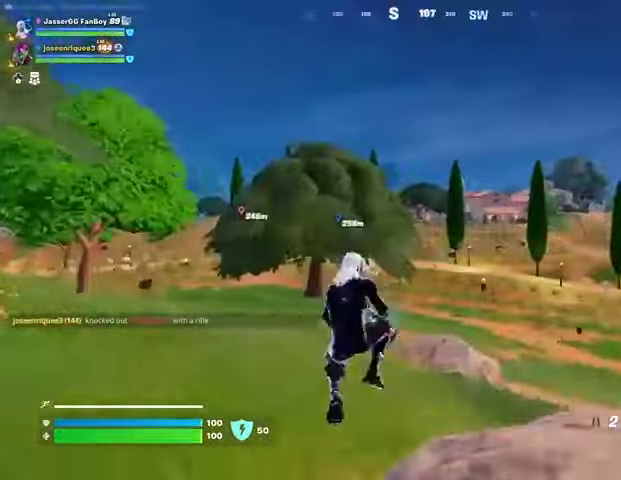
{"buttons": [], "left_stick": "up-right", "right_stick": "center", "events": [[167, "L2", "down"], [167, "right_stick", "up-left"], [267, "L2", "up"], [267, "right_stick", "center"]]}
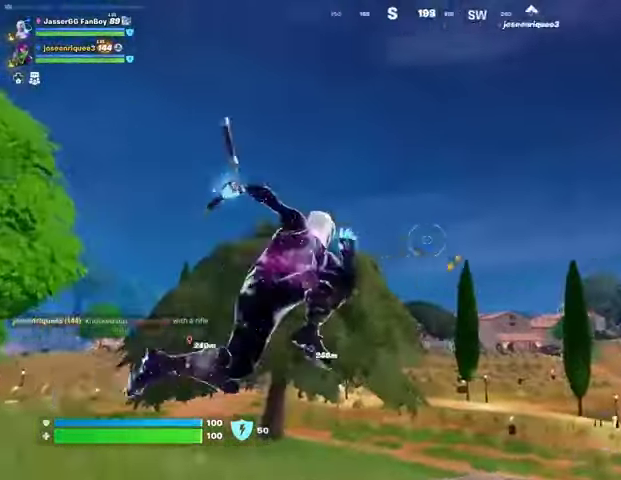
{"buttons": [], "left_stick": "up-right", "right_stick": "center", "events": [[167, "right_stick", "down-left"], [367, "right_stick", "center"]]}
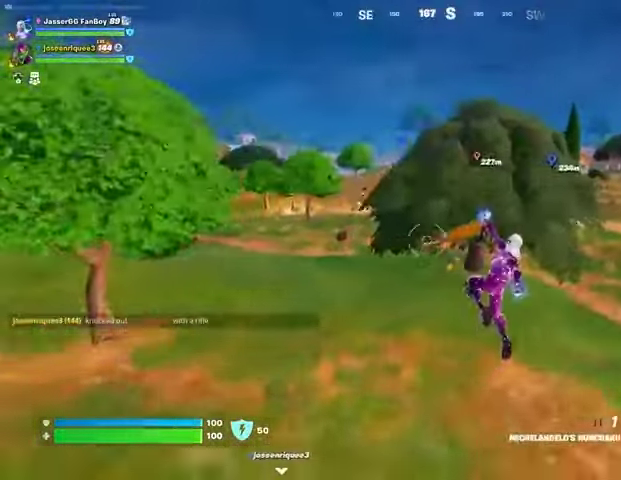
{"buttons": [], "left_stick": "up-right", "right_stick": "center", "events": [[367, "CROSS", "down"], [433, "CROSS", "up"]]}
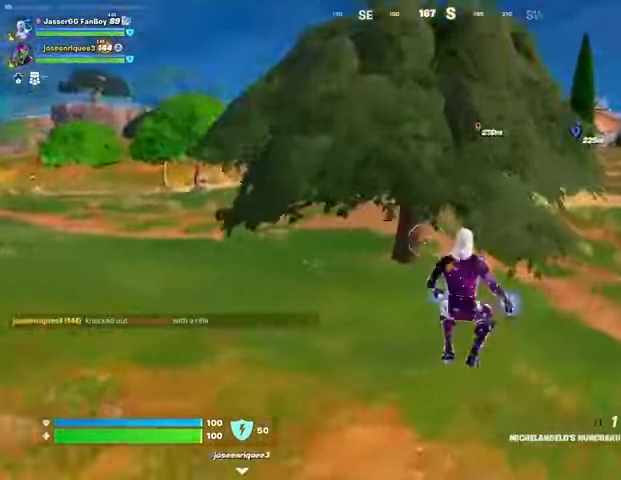
{"buttons": [], "left_stick": "up-right", "right_stick": "center", "events": [[133, "right_stick", "right"], [200, "right_stick", "center"], [267, "CROSS", "down"], [333, "CROSS", "up"]]}
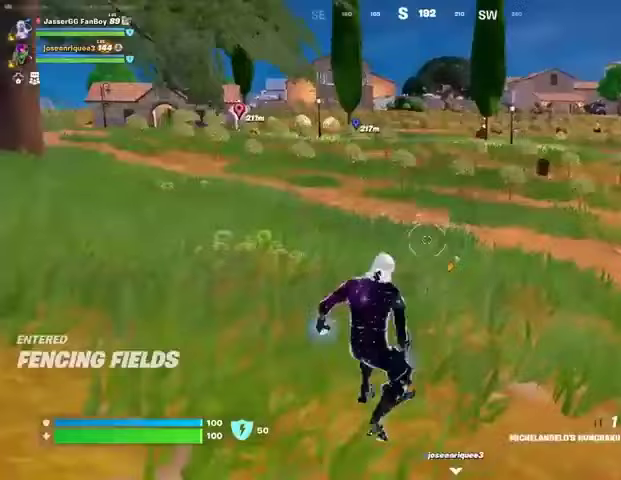
{"buttons": [], "left_stick": "center", "right_stick": "center", "events": [[100, "L3", "down"], [167, "L3", "up"], [300, "L3", "down"], [400, "L3", "up"], [467, "left_stick", "center"]]}
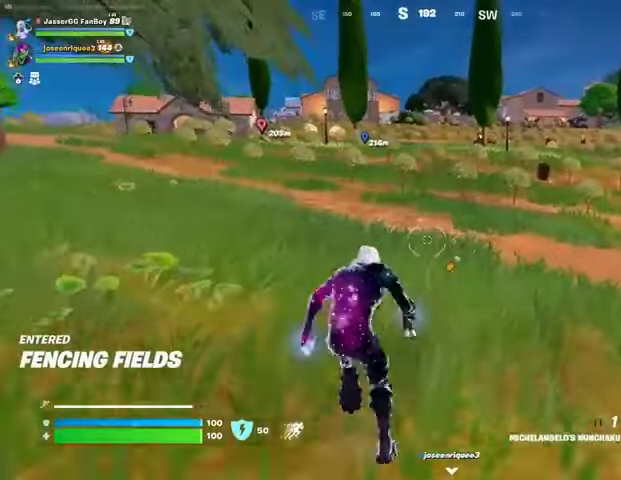
{"buttons": [], "left_stick": "center", "right_stick": "center", "events": []}
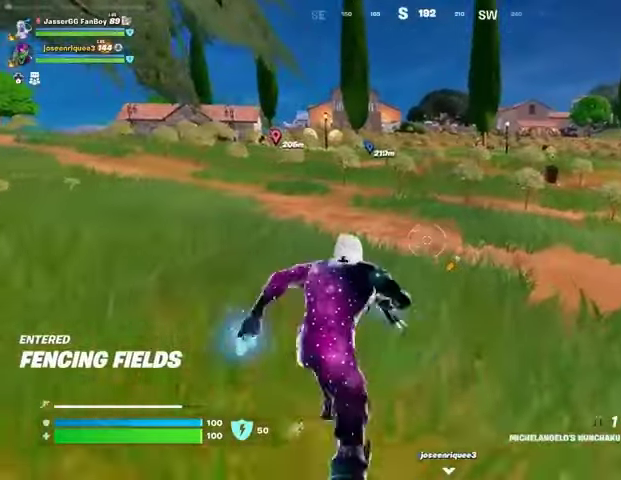
{"buttons": [], "left_stick": "center", "right_stick": "center", "events": []}
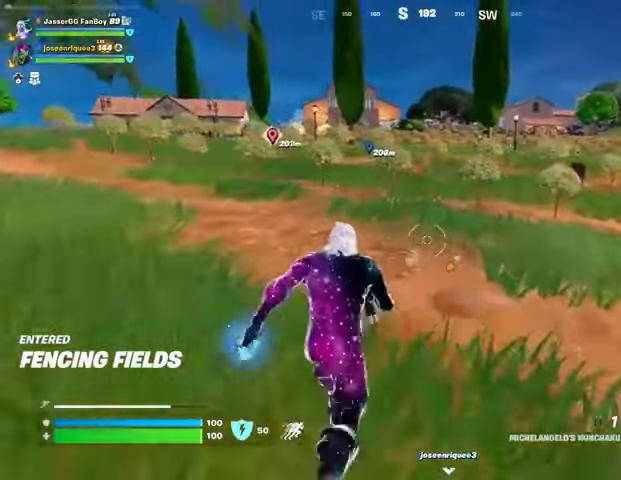
{"buttons": [], "left_stick": "center", "right_stick": "center", "events": []}
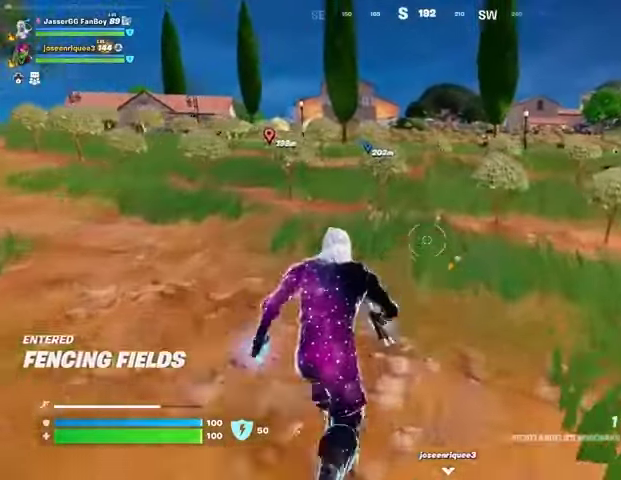
{"buttons": [], "left_stick": "center", "right_stick": "center", "events": []}
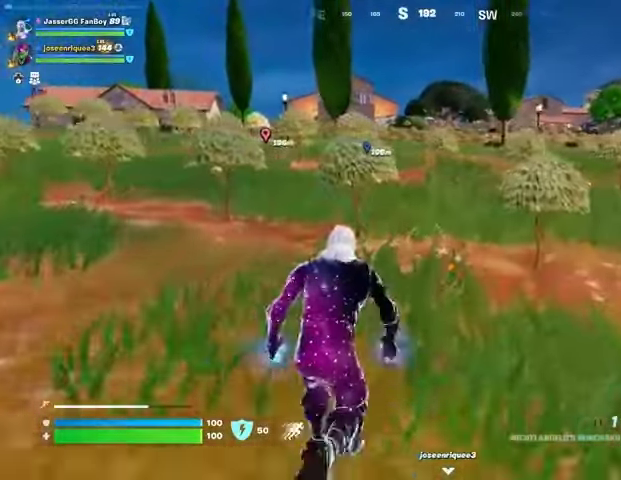
{"buttons": [], "left_stick": "center", "right_stick": "center", "events": []}
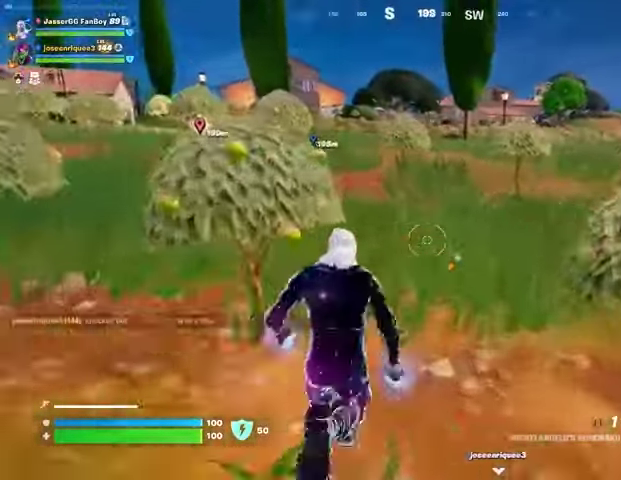
{"buttons": [], "left_stick": "center", "right_stick": "up-left", "events": [[233, "right_stick", "right"], [367, "right_stick", "center"], [500, "right_stick", "up-left"]]}
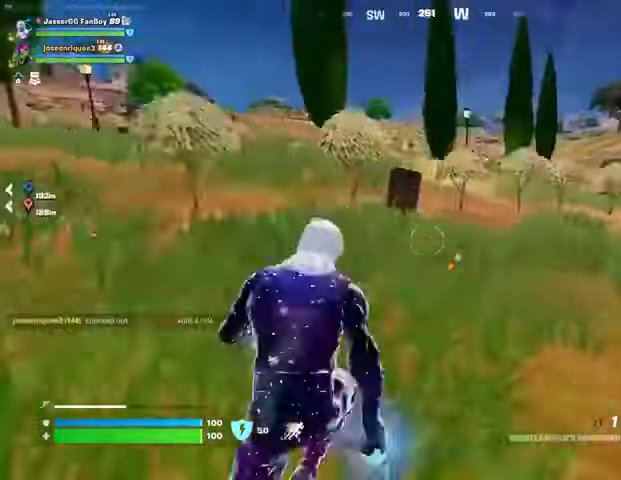
{"buttons": [], "left_stick": "center", "right_stick": "center", "events": [[133, "right_stick", "center"], [267, "CROSS", "down"], [367, "CROSS", "up"]]}
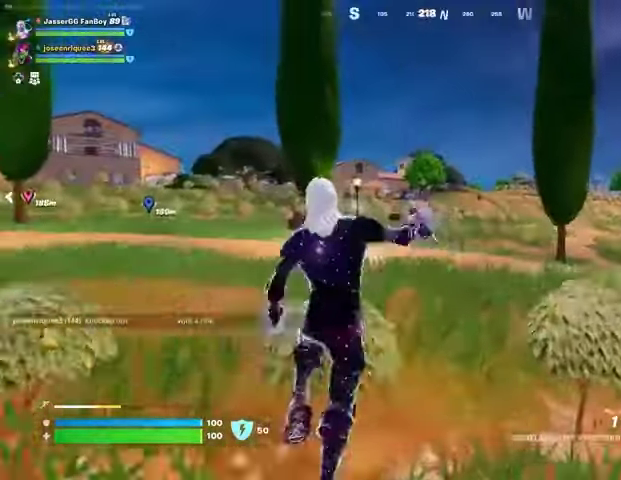
{"buttons": [], "left_stick": "center", "right_stick": "center", "events": []}
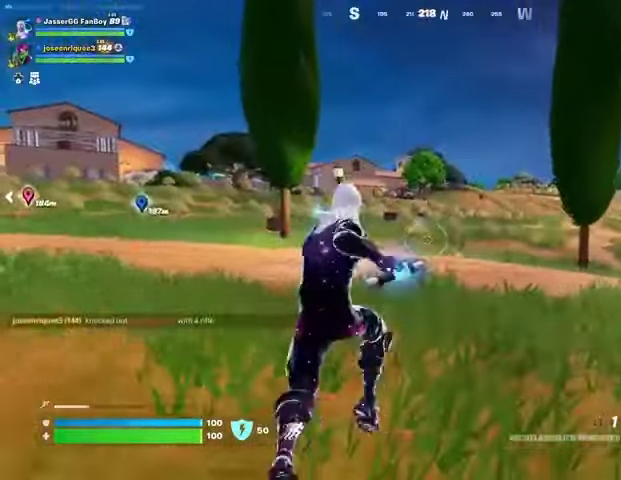
{"buttons": [], "left_stick": "center", "right_stick": "center", "events": []}
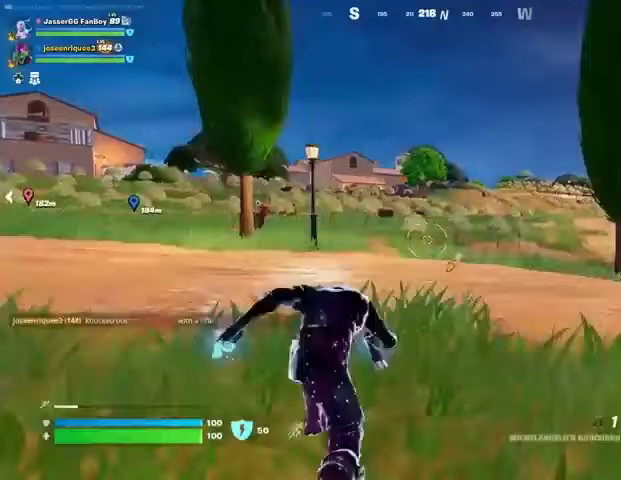
{"buttons": [], "left_stick": "center", "right_stick": "left", "events": [[433, "right_stick", "left"]]}